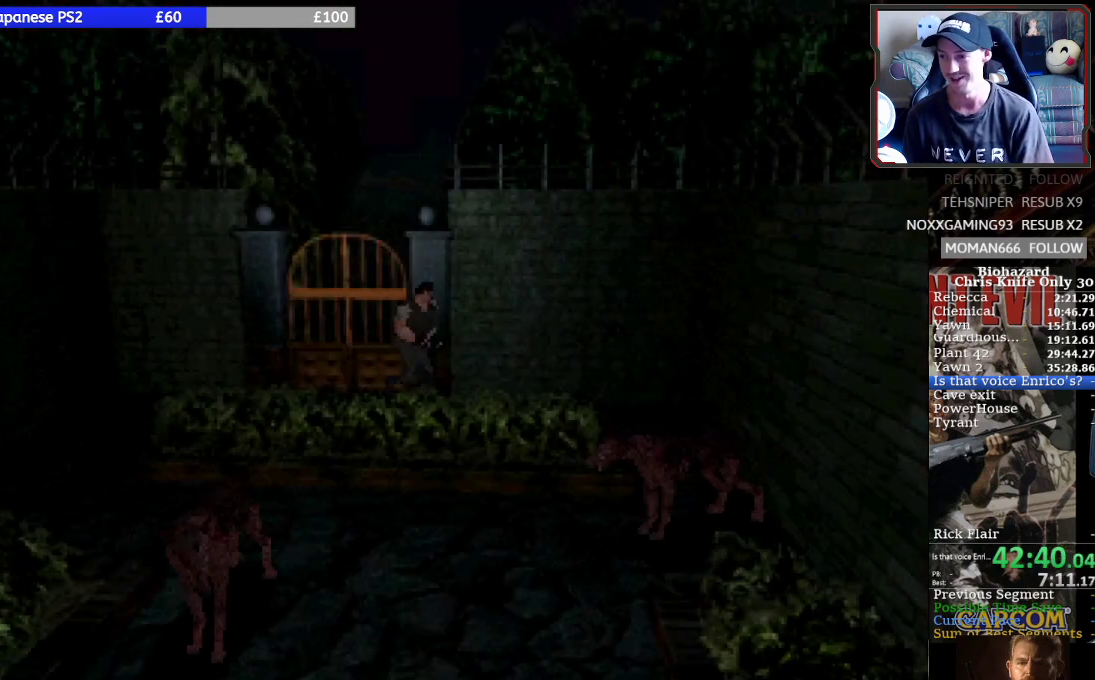
Gameplay with a controller (PlayStation layout); each line is a JSON object with the inputs held at the frame after it. "button_events" lists button changes between this image and that frame as [ms after this image, input, new state], when the widget could be followed in between (sticks are given only as held states). Not read: L3 R3 right_stick.
{"buttons": ["SQUARE", "DPAD_UP", "DPAD_RIGHT"], "left_stick": "center", "button_events": [[167, "DPAD_LEFT", "up"], [367, "DPAD_RIGHT", "down"]]}
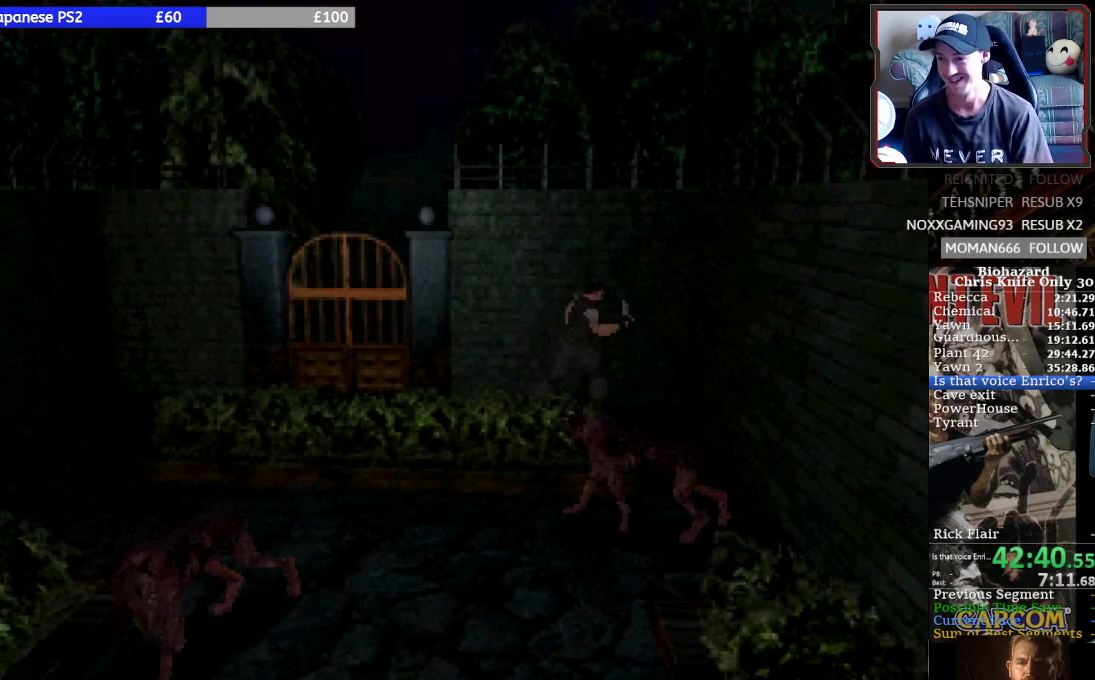
{"buttons": ["SQUARE", "DPAD_UP", "DPAD_RIGHT"], "left_stick": "center", "button_events": []}
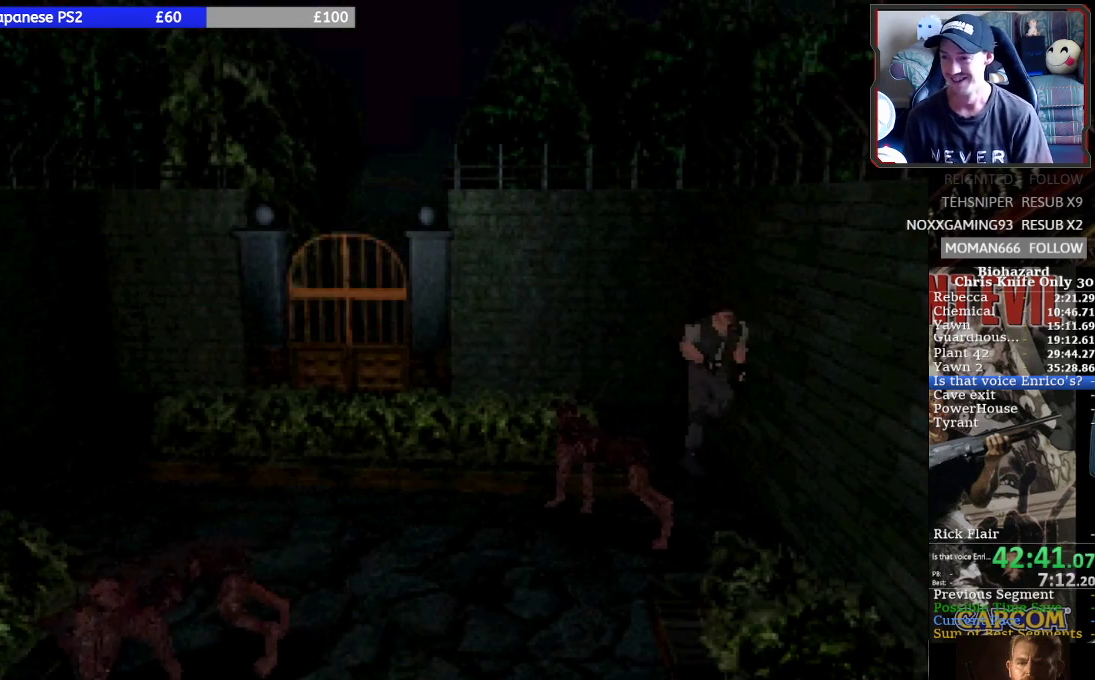
{"buttons": ["SQUARE", "DPAD_UP"], "left_stick": "center", "button_events": [[400, "DPAD_RIGHT", "up"]]}
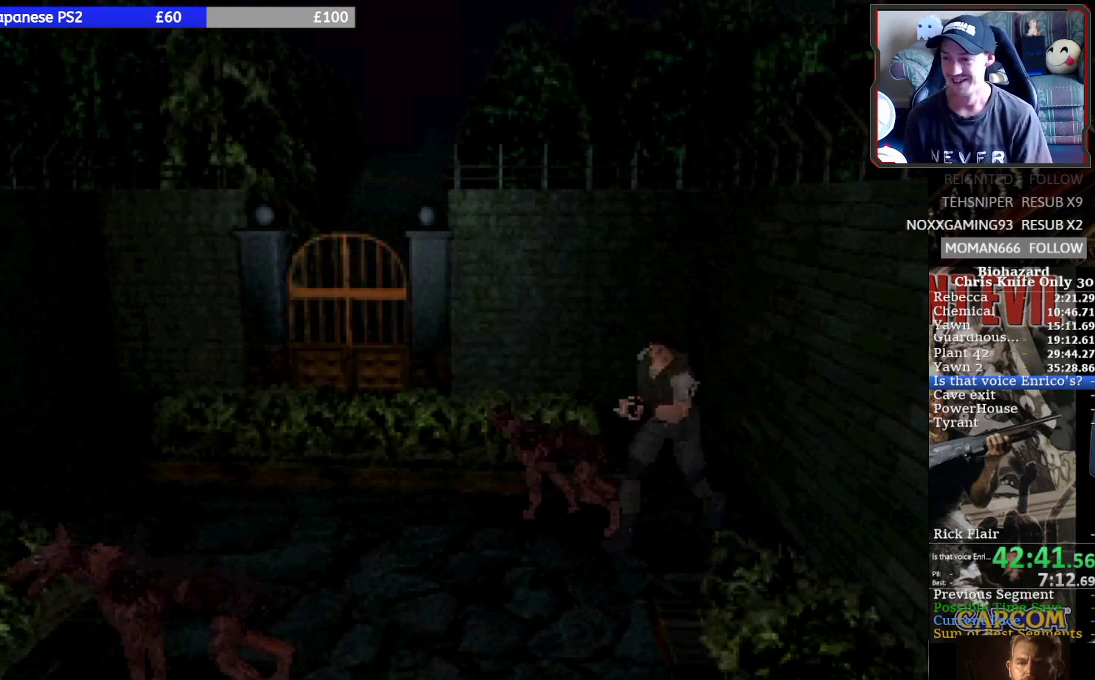
{"buttons": ["SQUARE", "DPAD_UP"], "left_stick": "center", "button_events": [[167, "DPAD_LEFT", "down"], [433, "DPAD_LEFT", "up"]]}
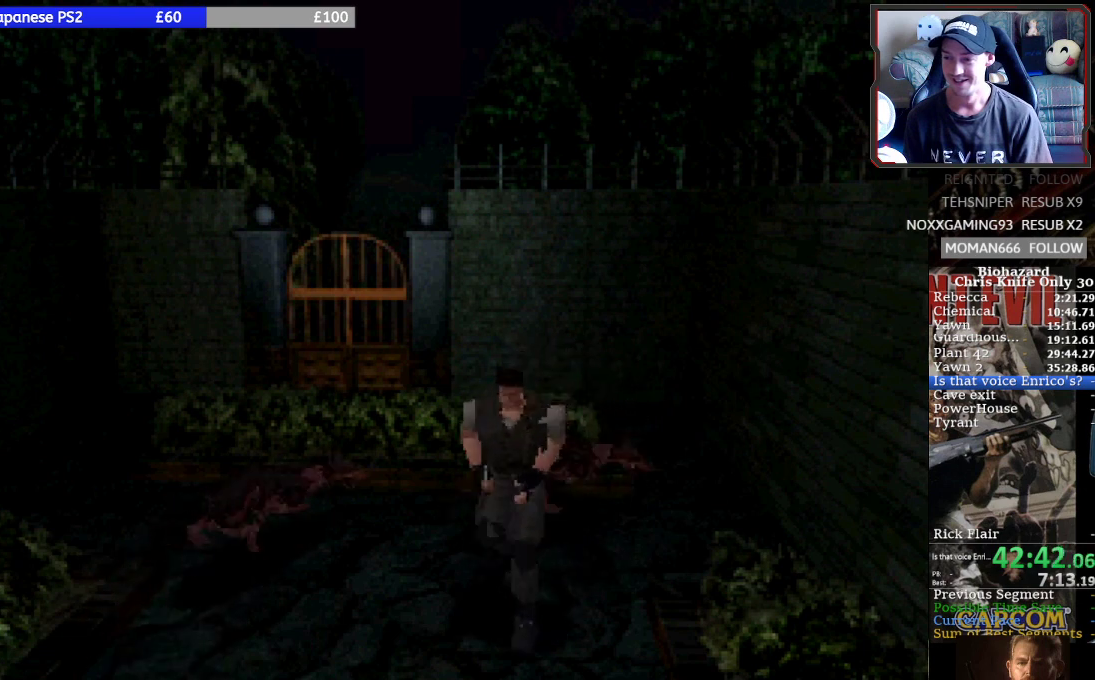
{"buttons": ["SQUARE", "DPAD_UP"], "left_stick": "center", "button_events": []}
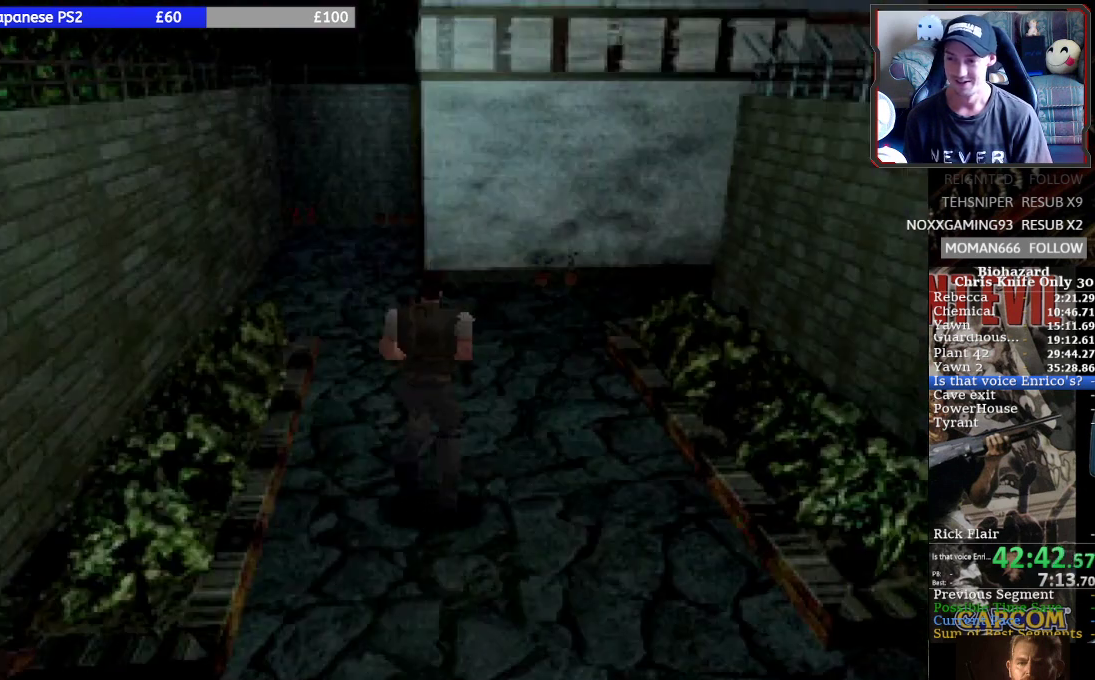
{"buttons": ["SQUARE", "DPAD_UP"], "left_stick": "center", "button_events": [[233, "DPAD_RIGHT", "down"], [333, "DPAD_RIGHT", "up"]]}
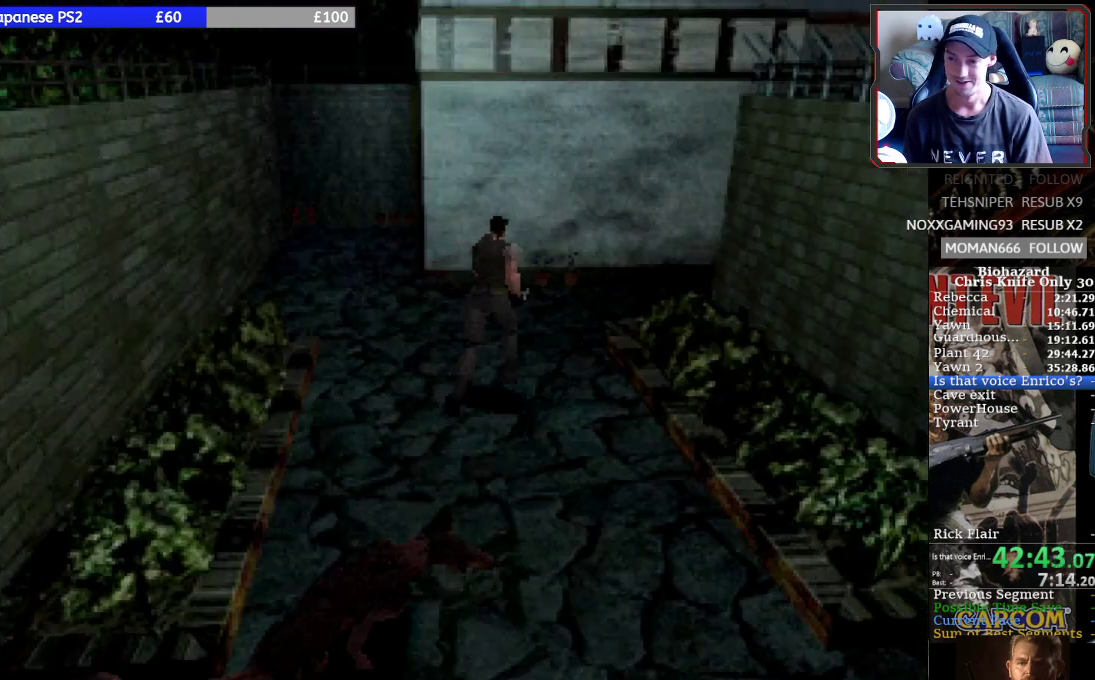
{"buttons": ["SQUARE", "DPAD_UP", "DPAD_RIGHT"], "left_stick": "center", "button_events": [[467, "DPAD_RIGHT", "down"]]}
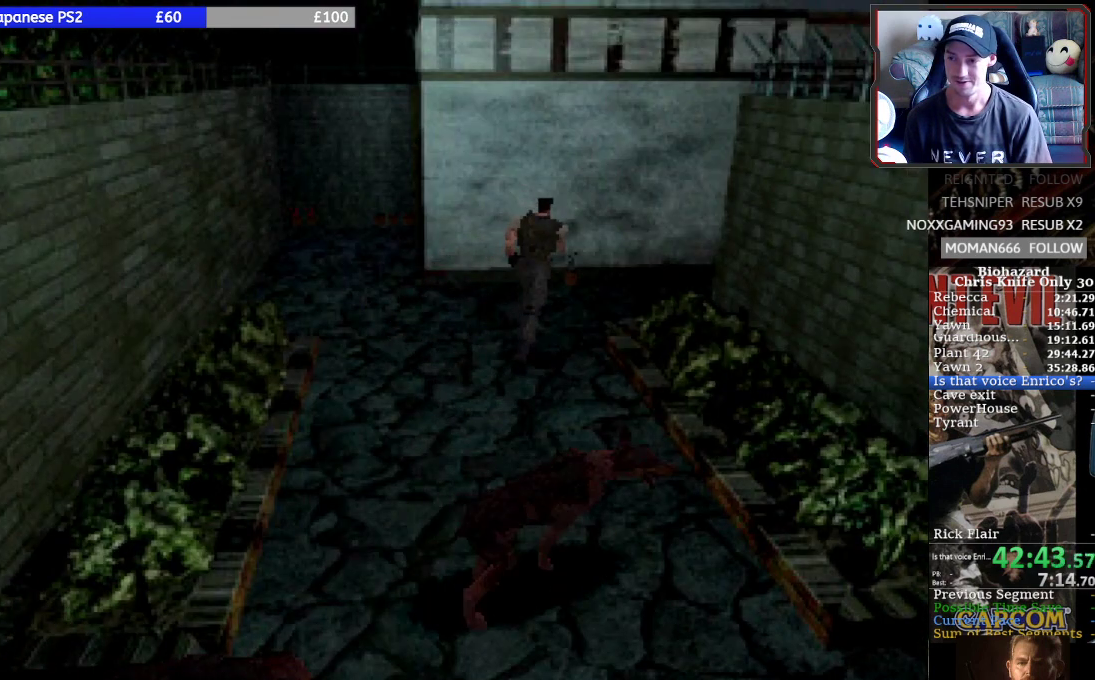
{"buttons": ["SQUARE", "DPAD_UP"], "left_stick": "center", "button_events": [[300, "DPAD_RIGHT", "up"]]}
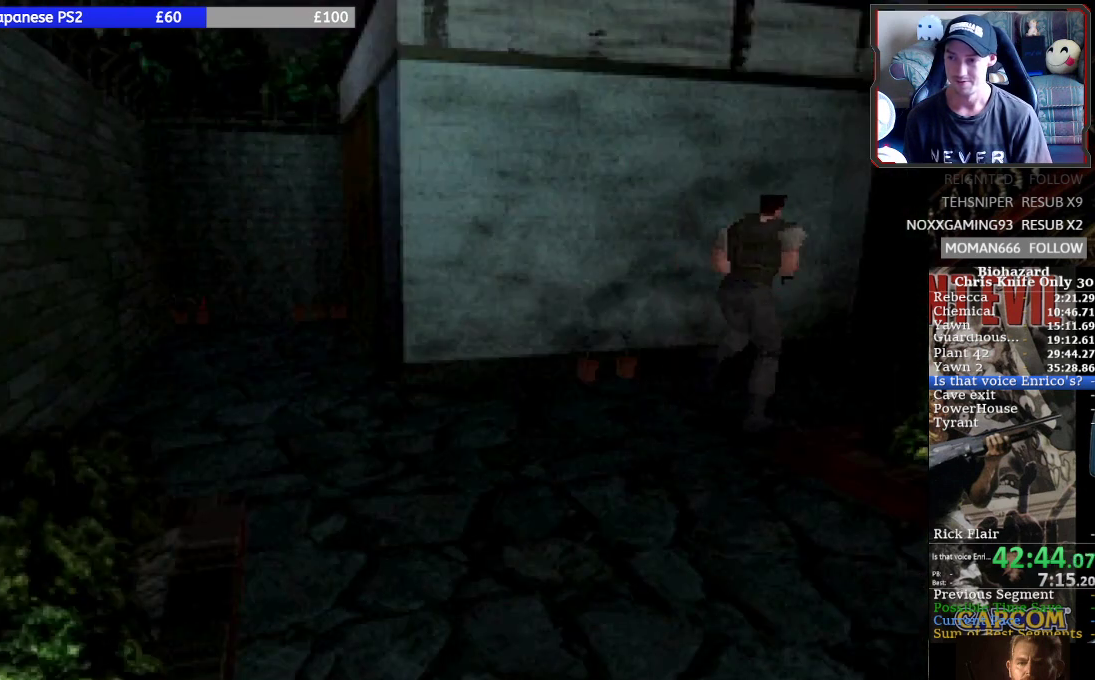
{"buttons": ["SQUARE", "DPAD_UP"], "left_stick": "center", "button_events": []}
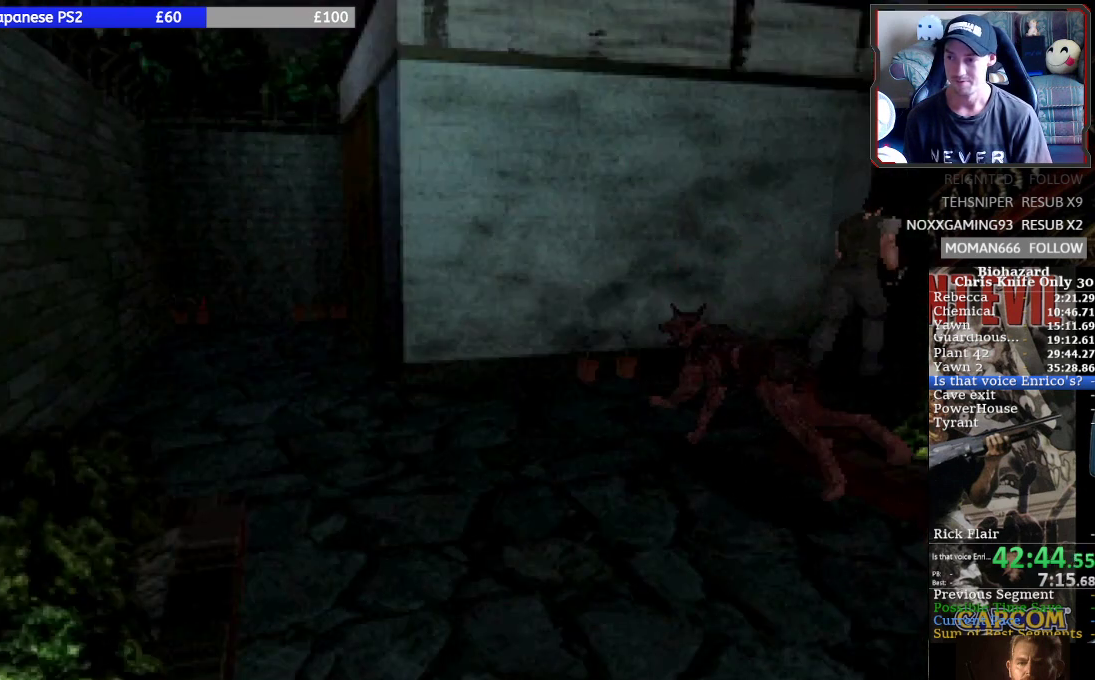
{"buttons": ["SQUARE", "DPAD_UP"], "left_stick": "center", "button_events": [[233, "DPAD_RIGHT", "down"], [467, "DPAD_RIGHT", "up"]]}
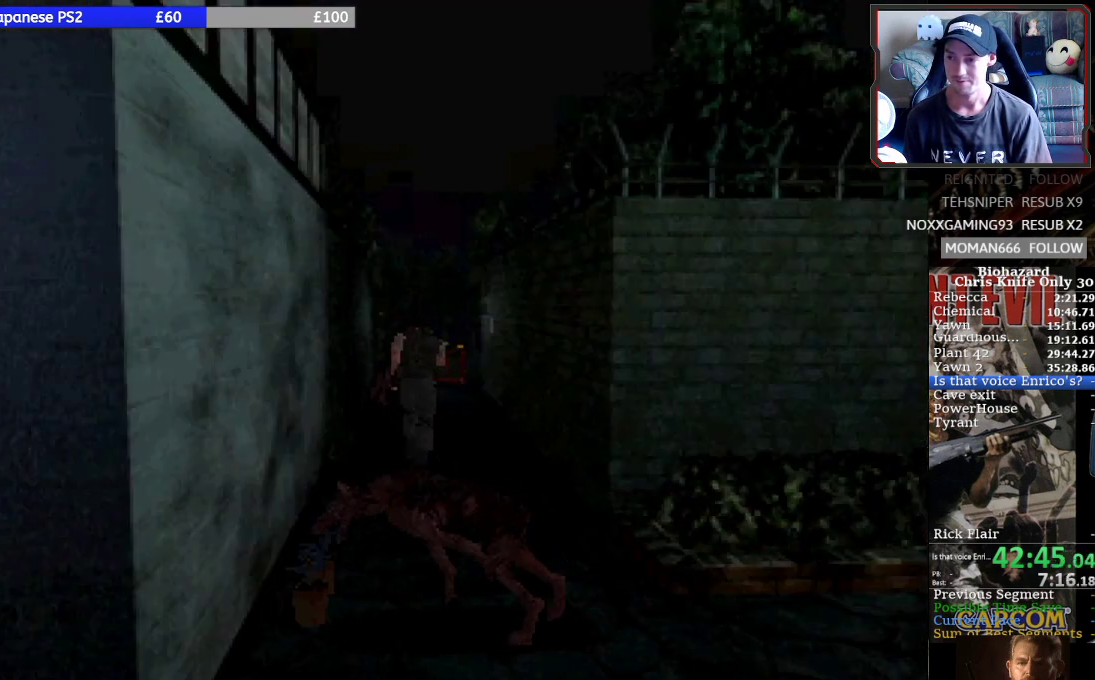
{"buttons": ["SQUARE", "DPAD_UP"], "left_stick": "center", "button_events": []}
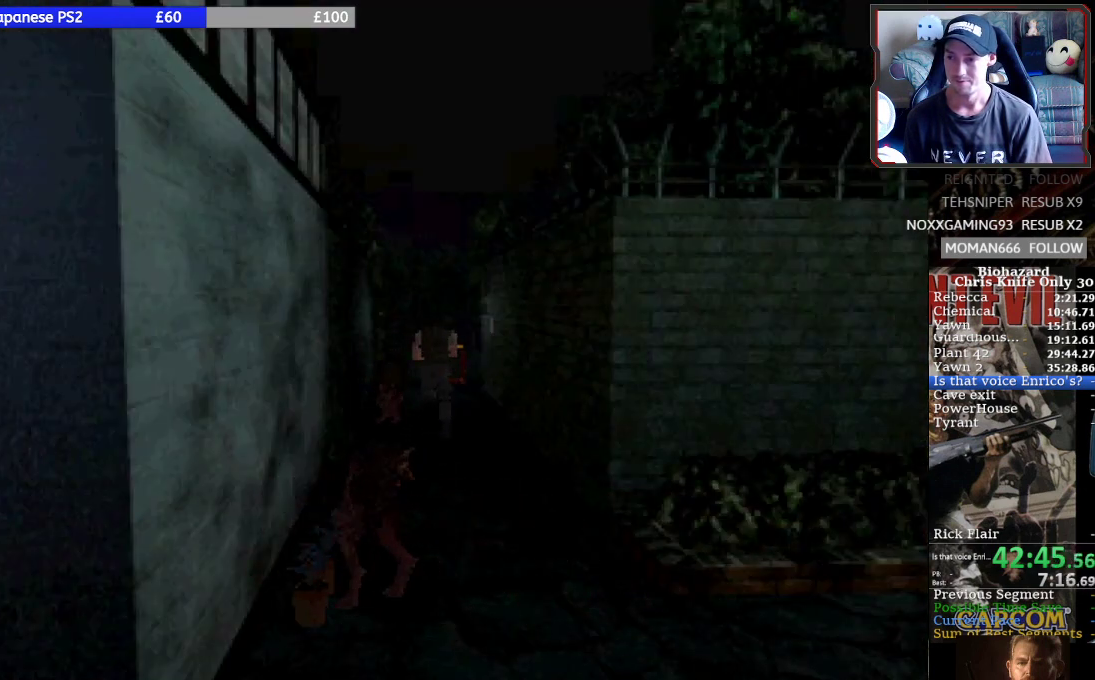
{"buttons": ["SQUARE", "DPAD_UP"], "left_stick": "center", "button_events": []}
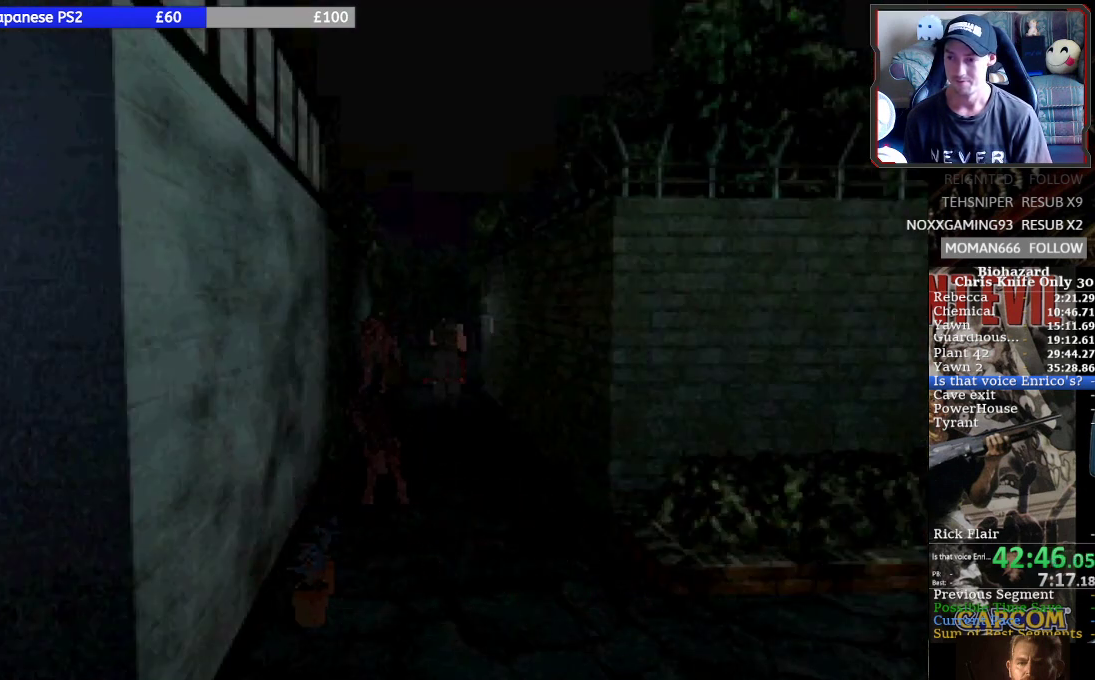
{"buttons": ["CROSS", "SQUARE", "DPAD_UP"], "left_stick": "center", "button_events": [[300, "DPAD_LEFT", "down"], [433, "CROSS", "down"], [433, "DPAD_LEFT", "up"]]}
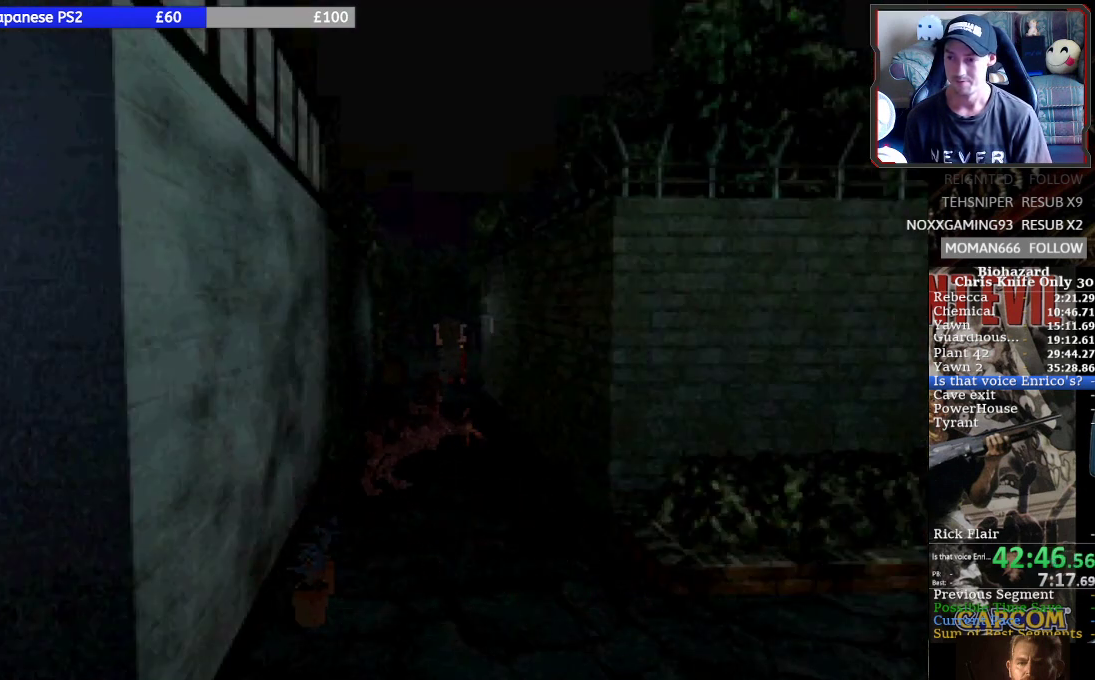
{"buttons": ["CROSS", "SQUARE", "DPAD_UP"], "left_stick": "center", "button_events": [[33, "CROSS", "up"], [133, "CROSS", "down"], [233, "CROSS", "up"], [300, "CROSS", "down"], [400, "CROSS", "up"], [467, "CROSS", "down"]]}
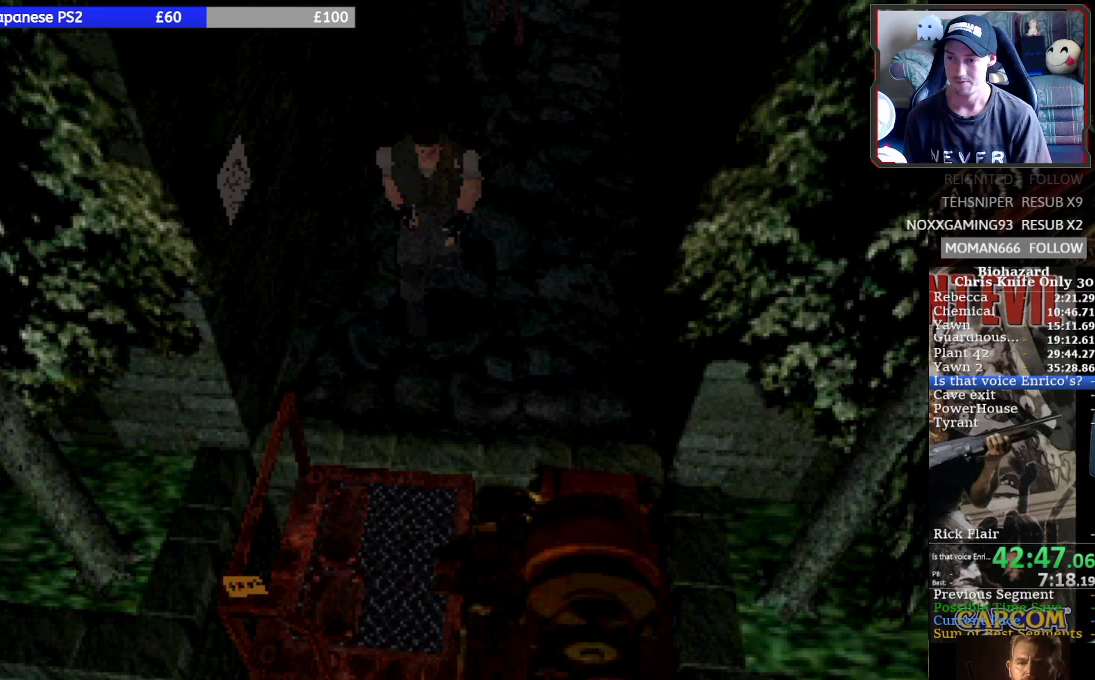
{"buttons": ["SQUARE", "DPAD_UP"], "left_stick": "center", "button_events": [[67, "CROSS", "up"], [133, "CROSS", "down"], [233, "CROSS", "up"], [300, "DPAD_RIGHT", "down"], [333, "CROSS", "down"], [433, "CROSS", "up"], [433, "DPAD_RIGHT", "up"]]}
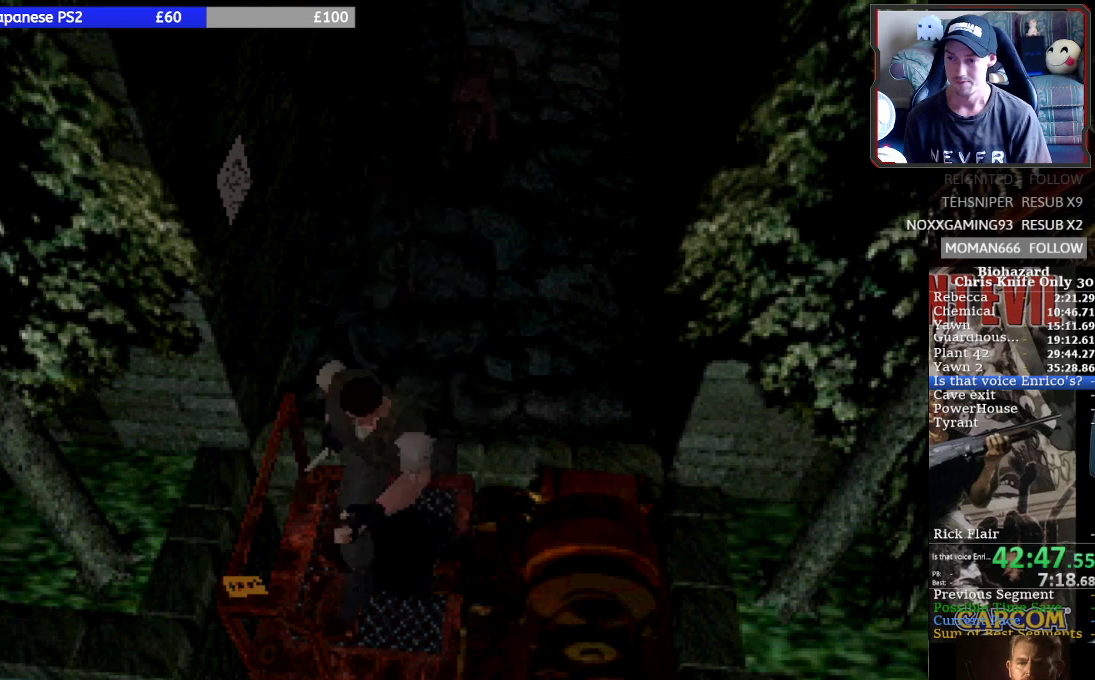
{"buttons": [], "left_stick": "center", "button_events": [[33, "CROSS", "down"], [33, "SQUARE", "up"], [67, "DPAD_UP", "up"], [100, "CROSS", "up"], [167, "CROSS", "down"], [300, "DPAD_DOWN", "down"], [433, "DPAD_DOWN", "up"], [500, "CROSS", "up"]]}
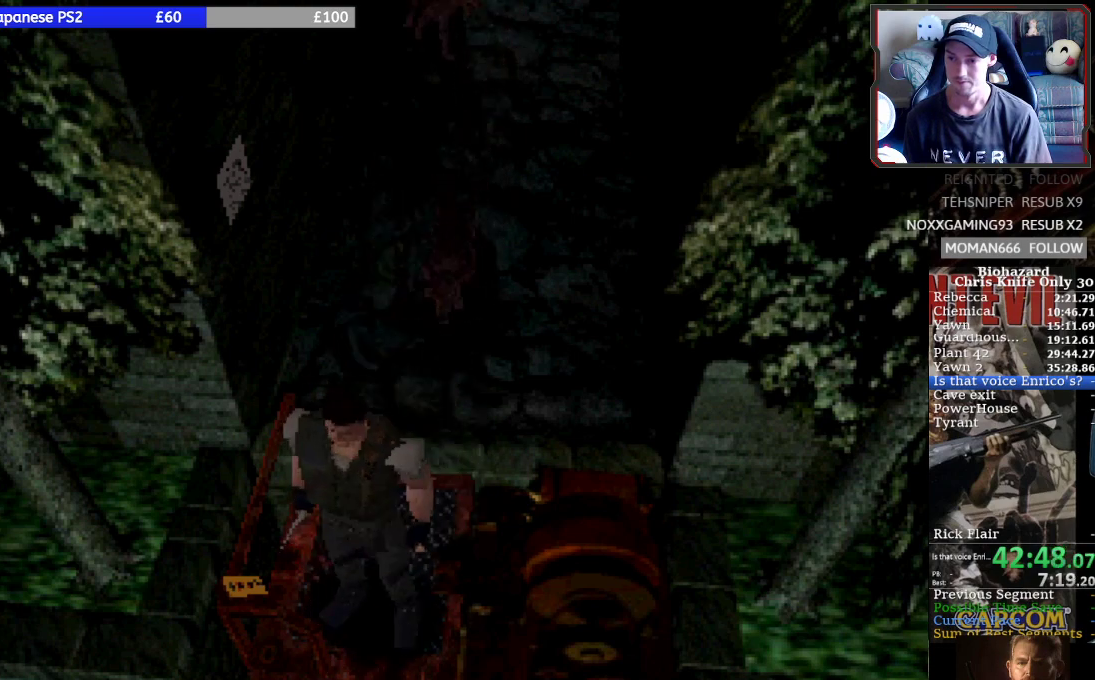
{"buttons": [], "left_stick": "center", "button_events": [[67, "CROSS", "down"], [133, "CROSS", "up"], [200, "CROSS", "down"], [433, "CROSS", "up"]]}
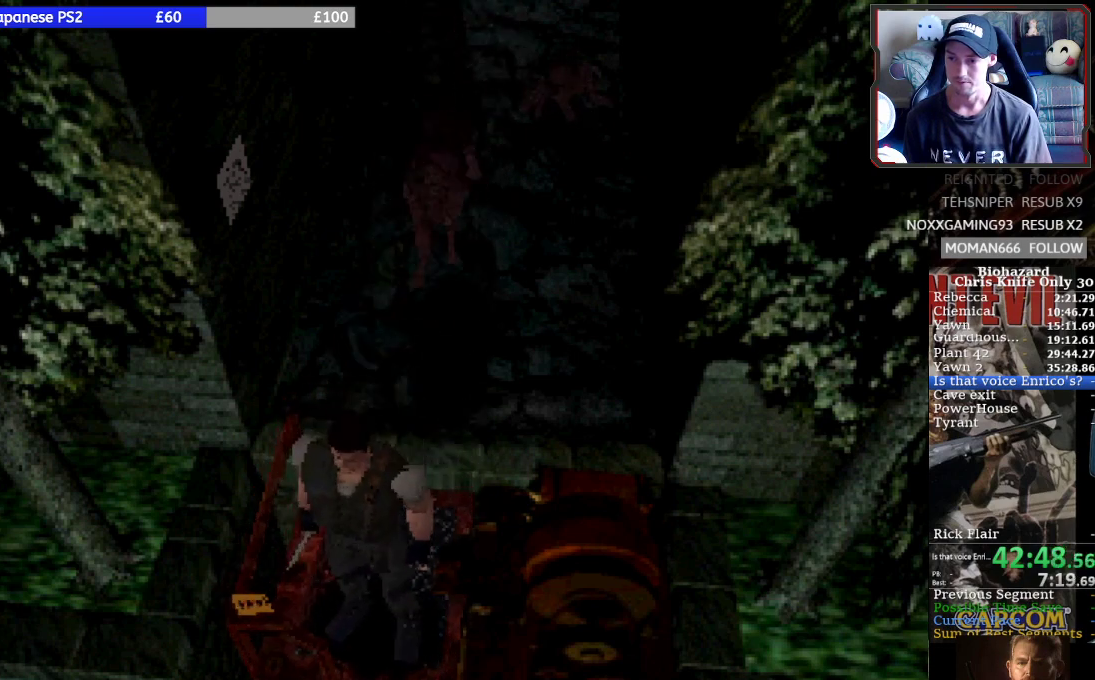
{"buttons": [], "left_stick": "center", "button_events": []}
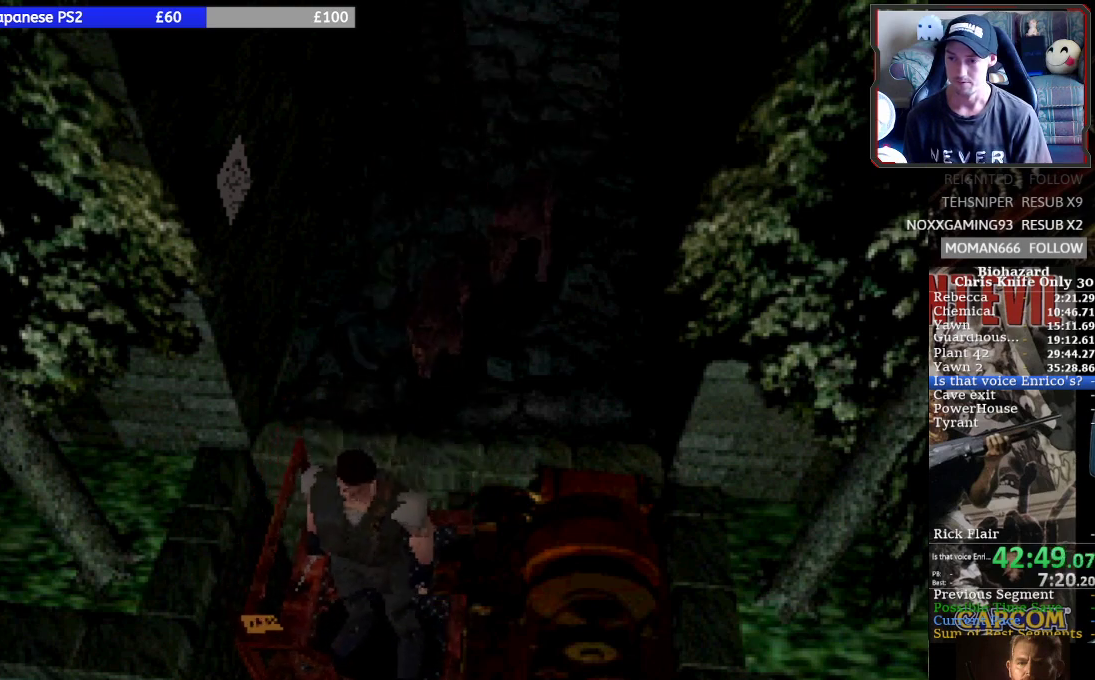
{"buttons": [], "left_stick": "center", "button_events": []}
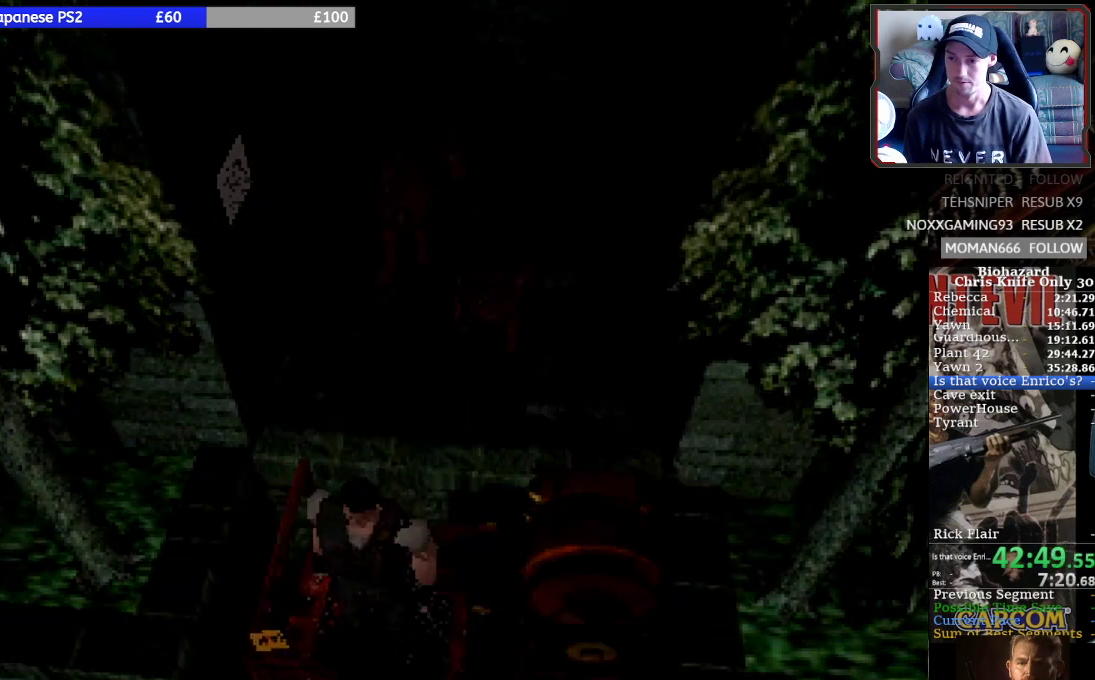
{"buttons": [], "left_stick": "center", "button_events": []}
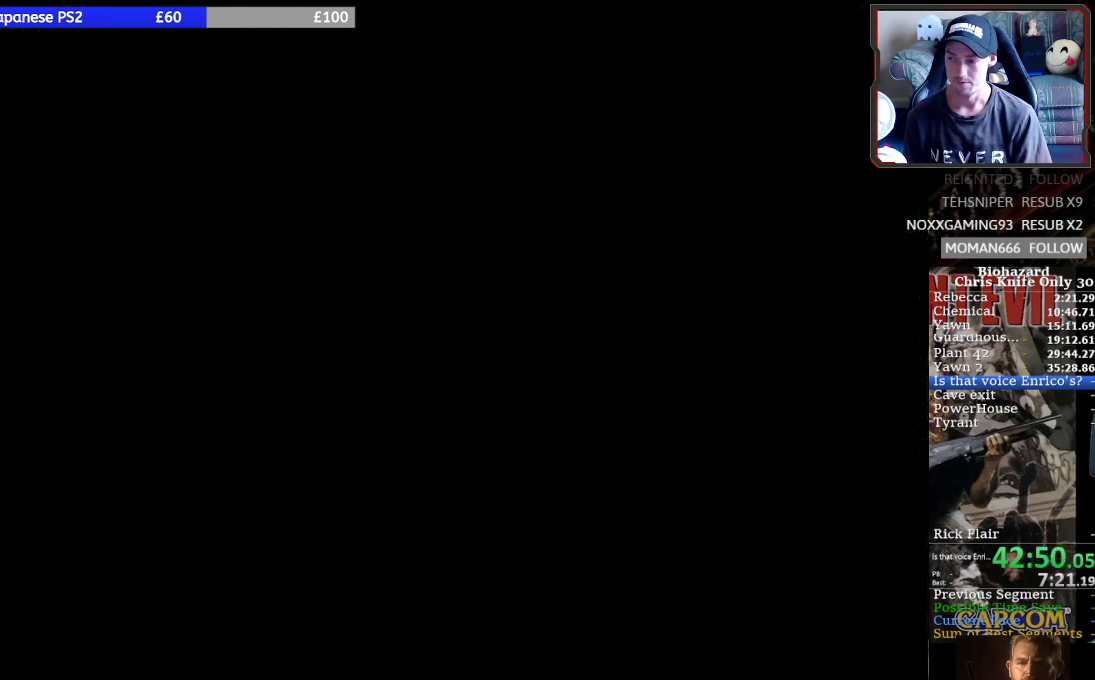
{"buttons": [], "left_stick": "center", "button_events": []}
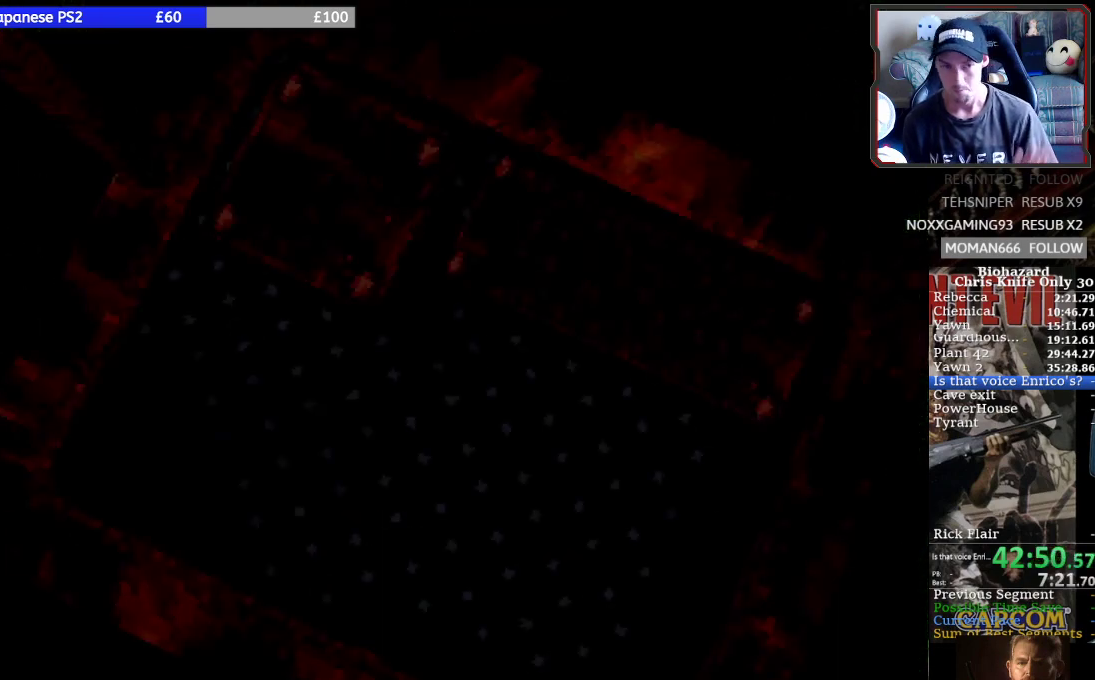
{"buttons": [], "left_stick": "center", "button_events": []}